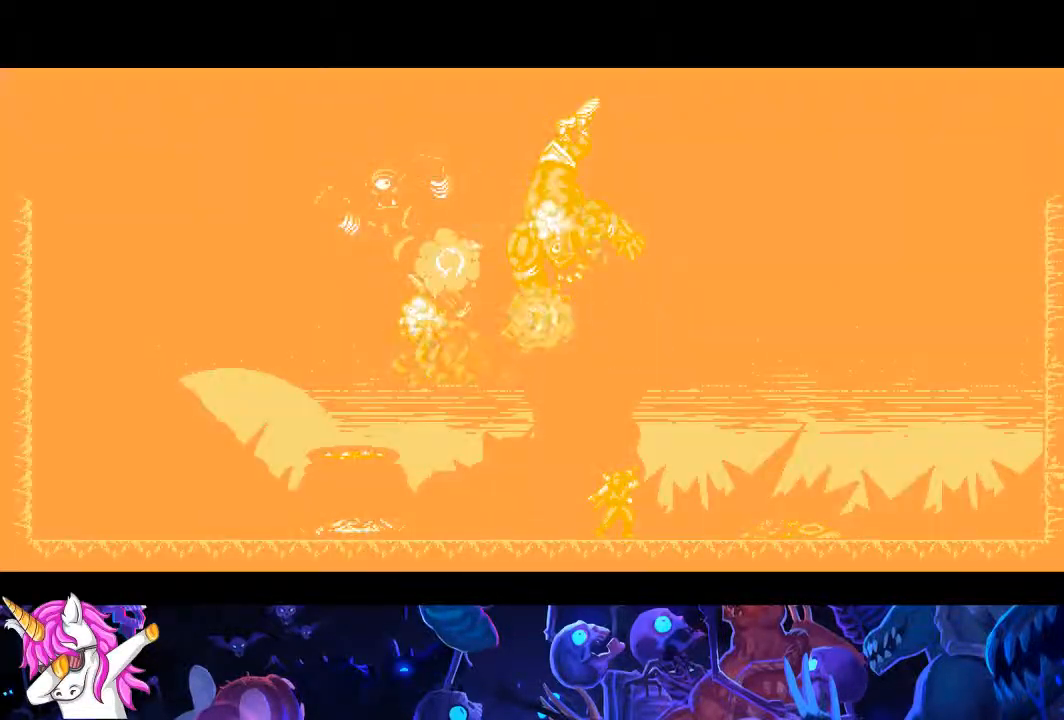
Gameplay with a controller (PlayStation layout); each line is a JSON object with the inputs held at the frame after it. "events" lists button and stick changes between this image and that frame as [ms after this image, input, new state], when the widget could be followed in between.
{"buttons": ["CROSS", "CIRCLE"], "left_stick": "center", "right_stick": "center", "events": []}
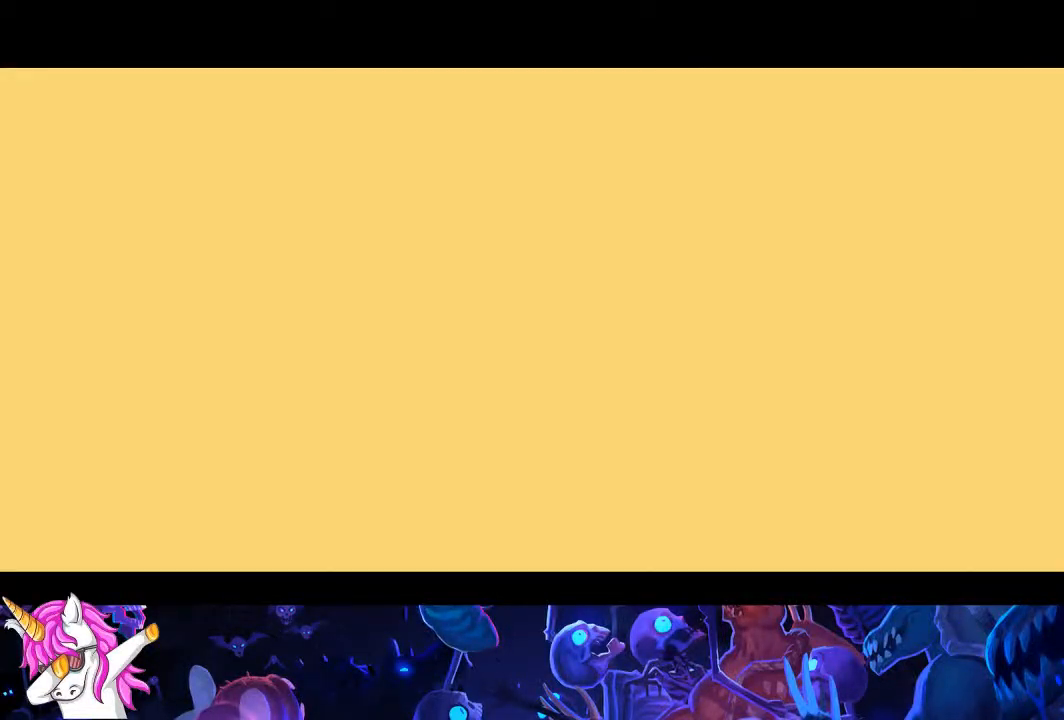
{"buttons": ["CROSS", "CIRCLE"], "left_stick": "center", "right_stick": "center", "events": []}
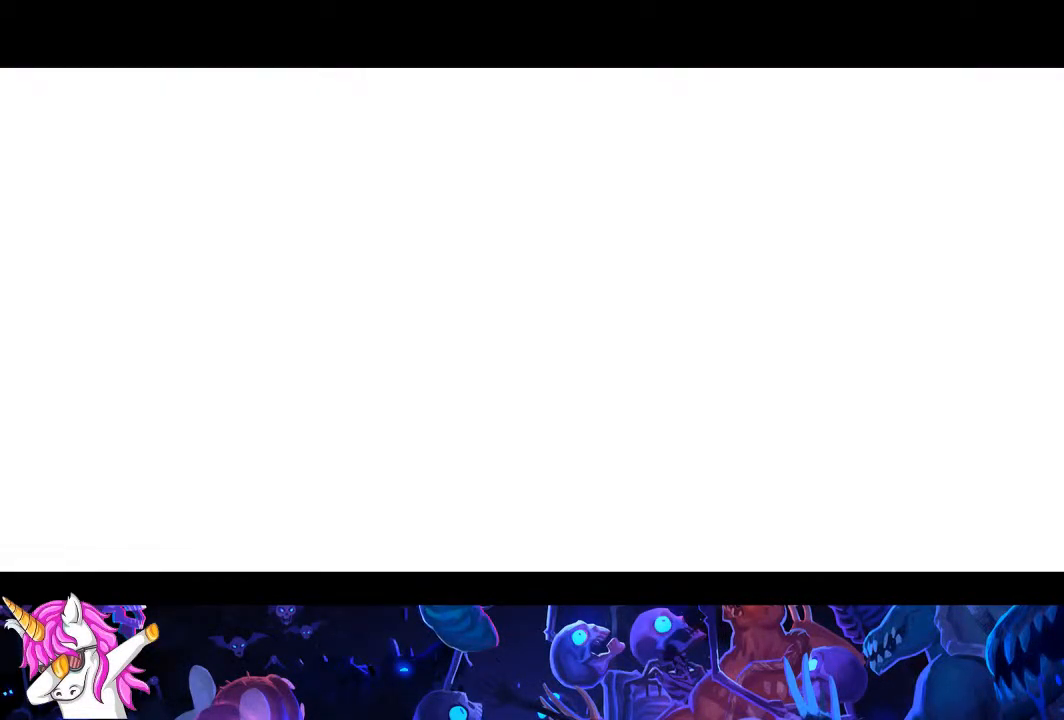
{"buttons": ["CROSS", "CIRCLE"], "left_stick": "center", "right_stick": "center", "events": []}
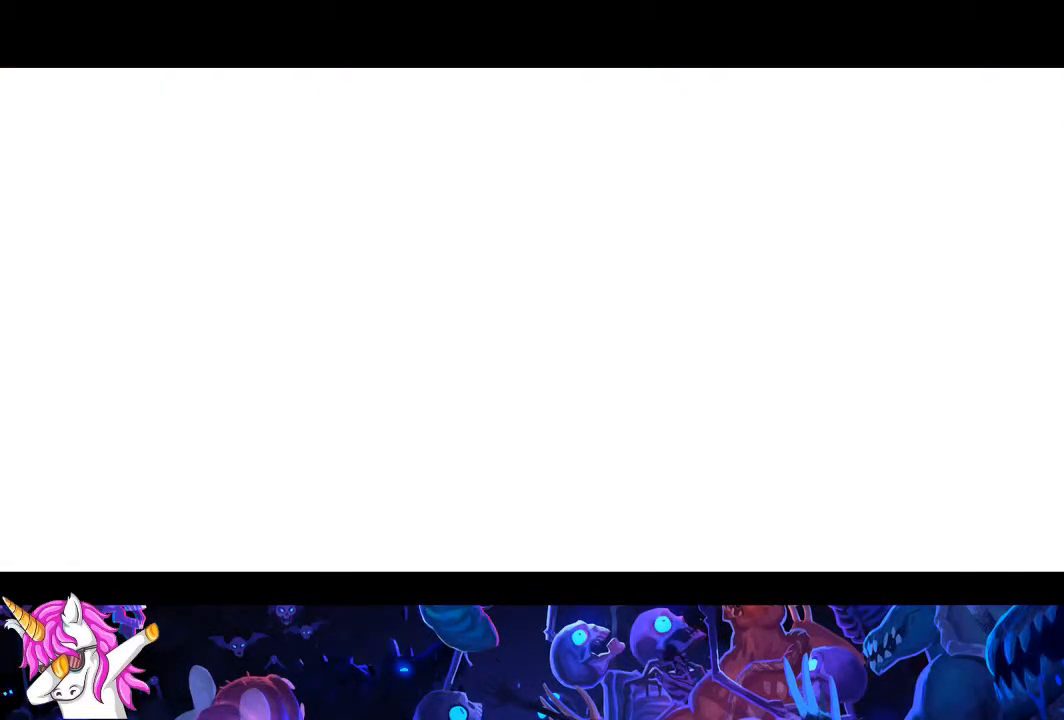
{"buttons": ["CROSS", "CIRCLE"], "left_stick": "center", "right_stick": "center", "events": []}
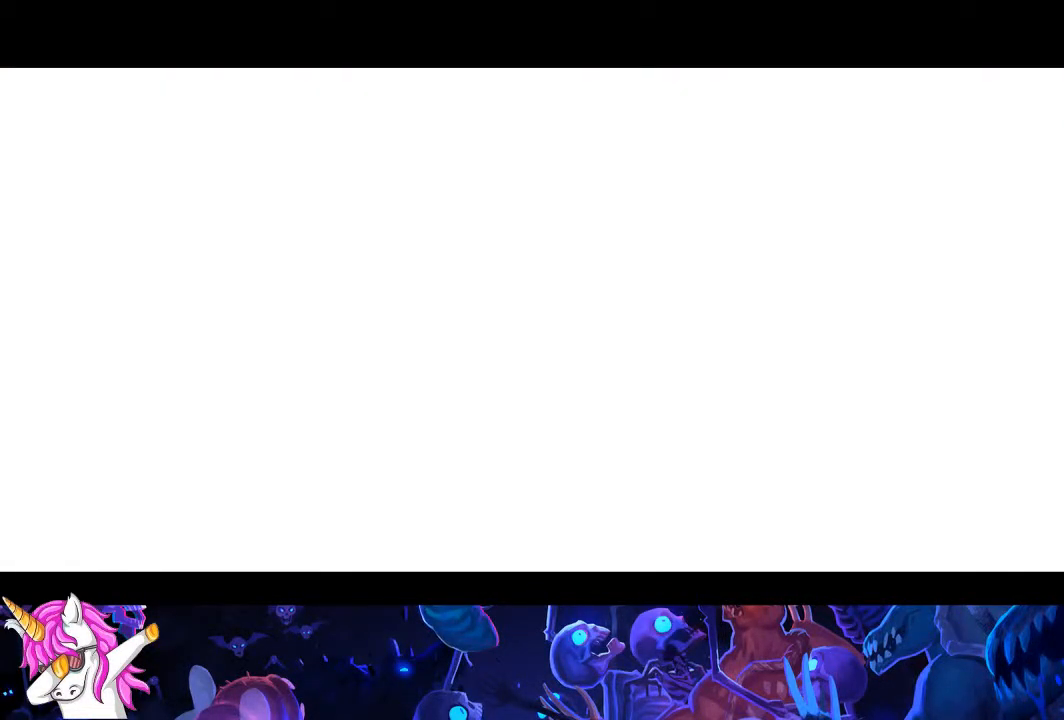
{"buttons": ["CROSS", "CIRCLE"], "left_stick": "center", "right_stick": "center", "events": []}
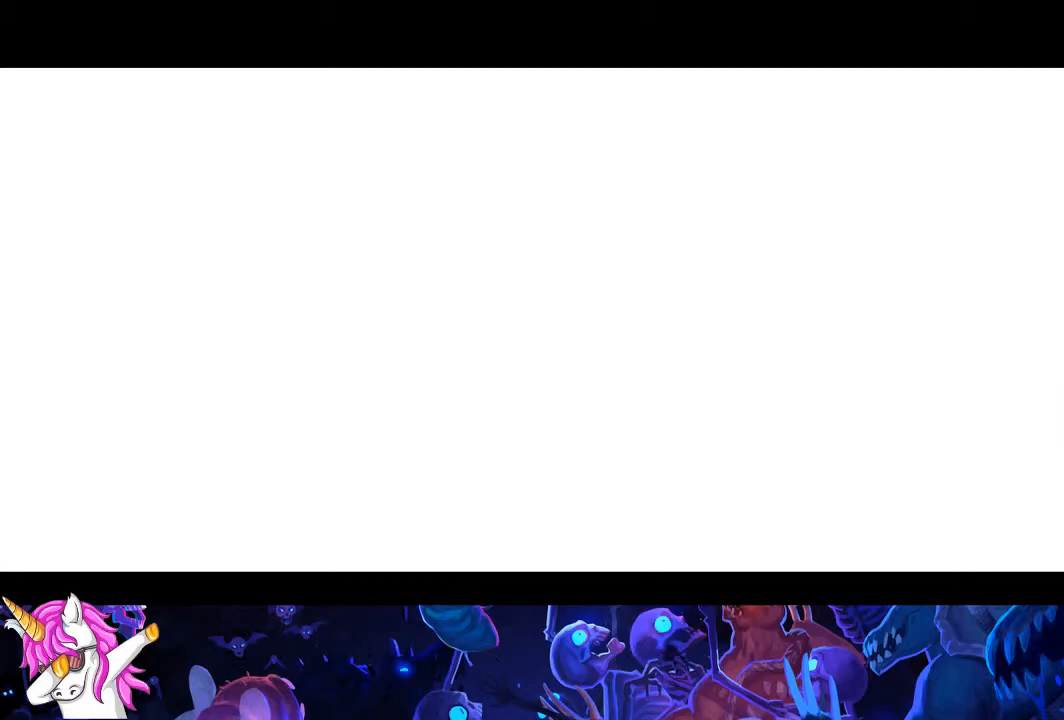
{"buttons": ["CROSS", "CIRCLE"], "left_stick": "center", "right_stick": "center", "events": []}
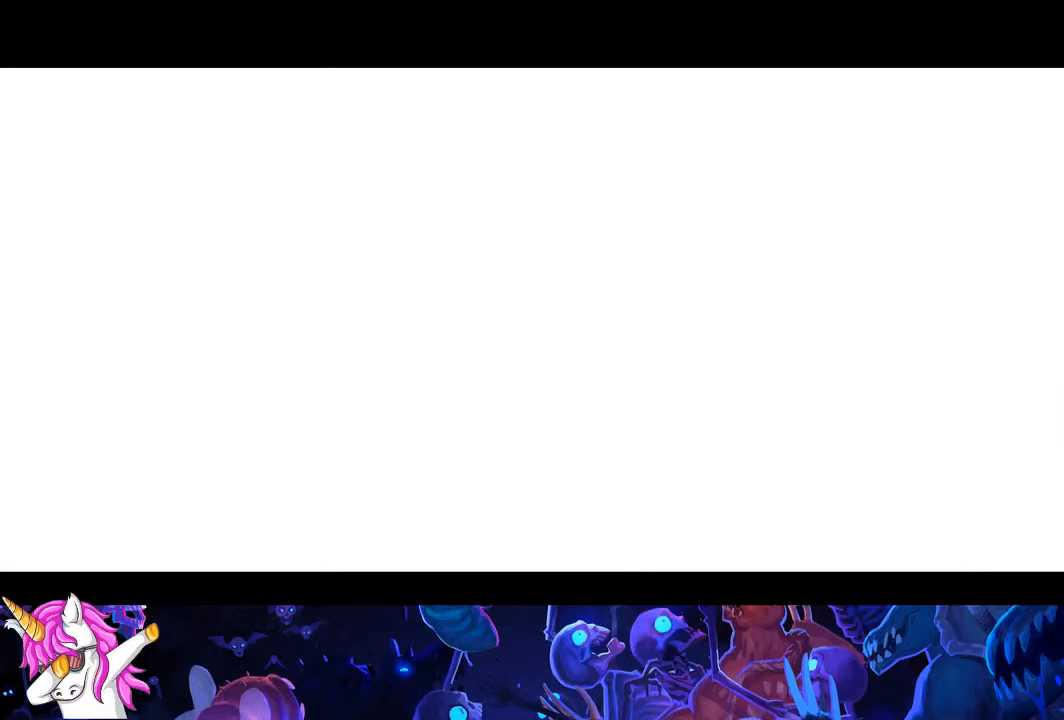
{"buttons": ["CROSS", "CIRCLE"], "left_stick": "center", "right_stick": "center", "events": []}
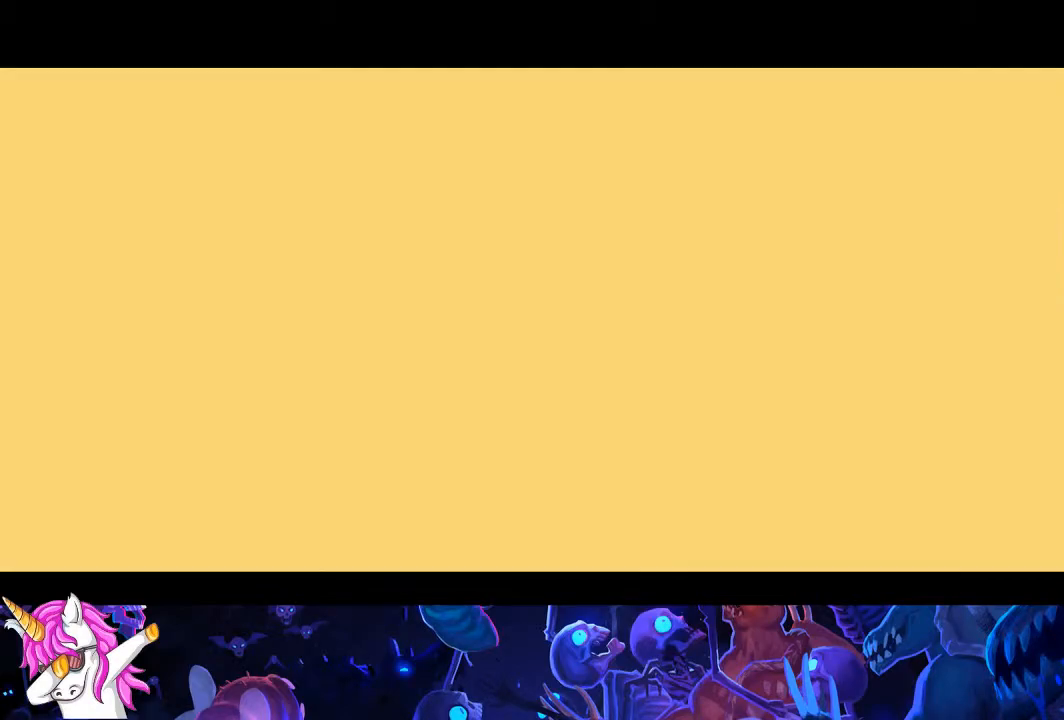
{"buttons": ["CROSS", "CIRCLE"], "left_stick": "center", "right_stick": "center", "events": []}
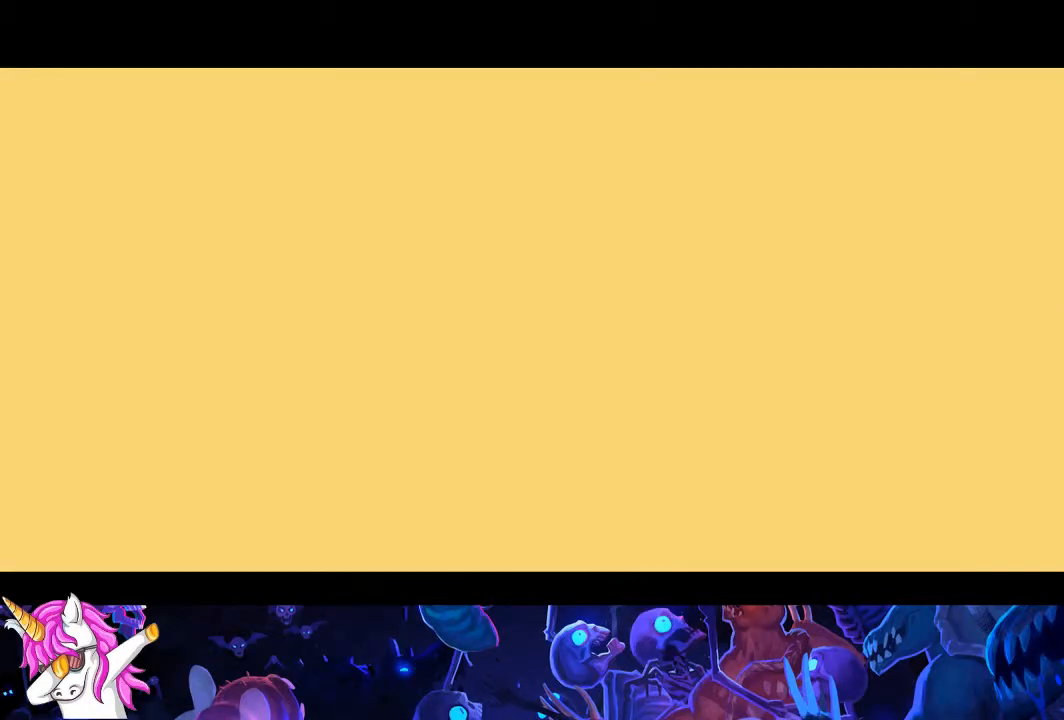
{"buttons": ["CROSS", "CIRCLE"], "left_stick": "center", "right_stick": "center", "events": []}
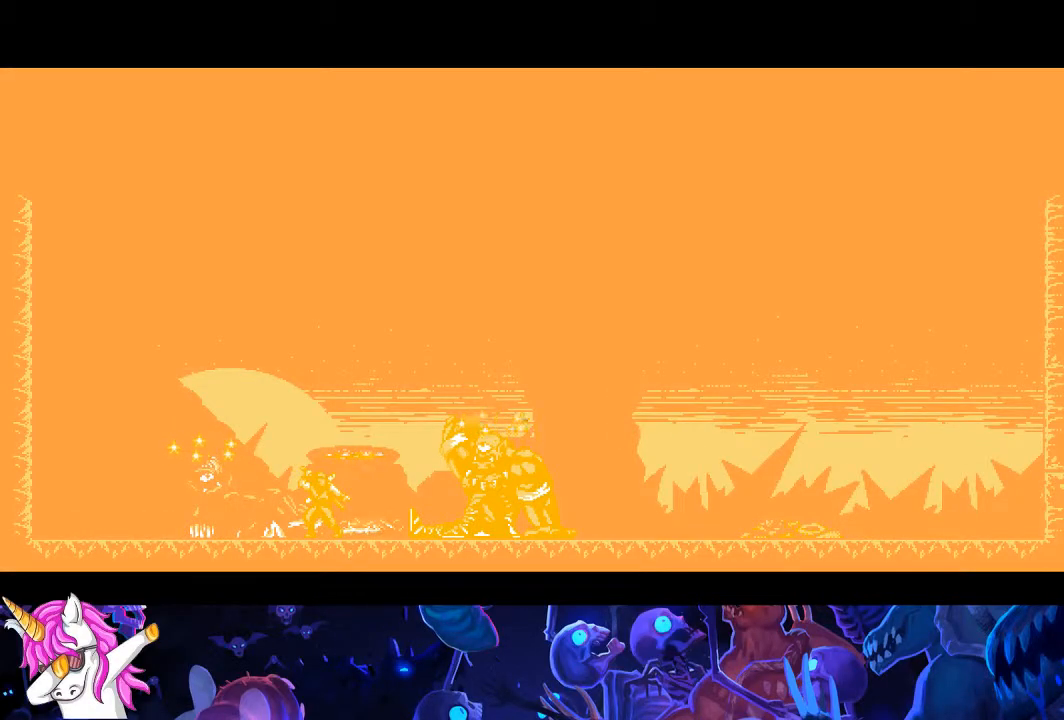
{"buttons": ["CROSS", "CIRCLE"], "left_stick": "center", "right_stick": "center", "events": []}
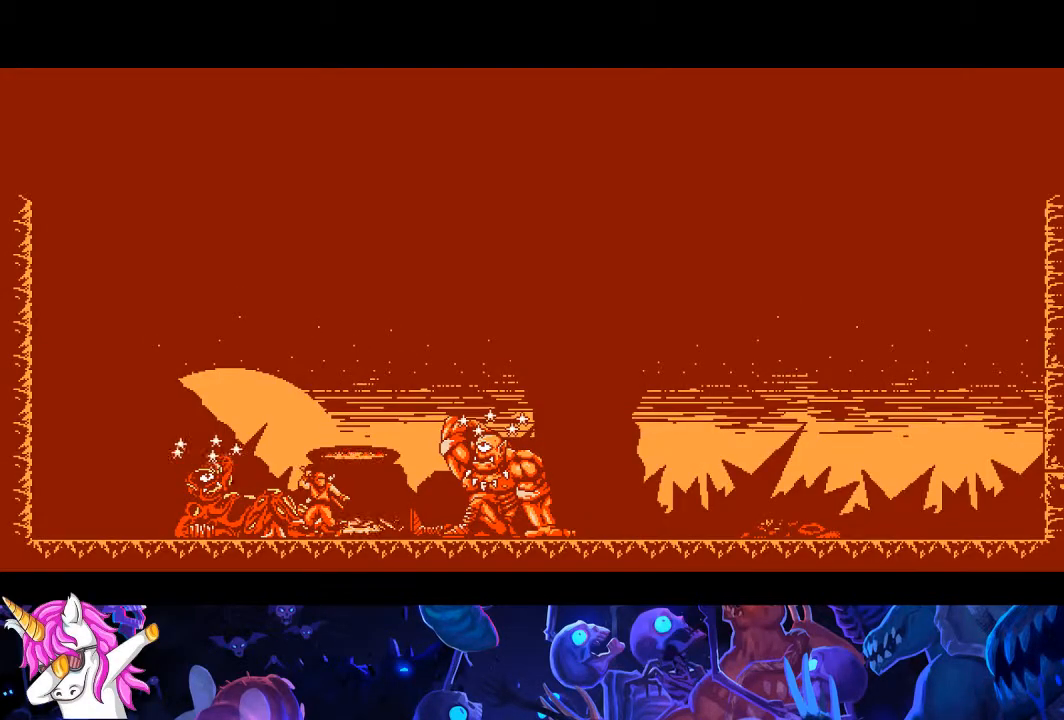
{"buttons": ["CROSS", "CIRCLE"], "left_stick": "center", "right_stick": "center", "events": []}
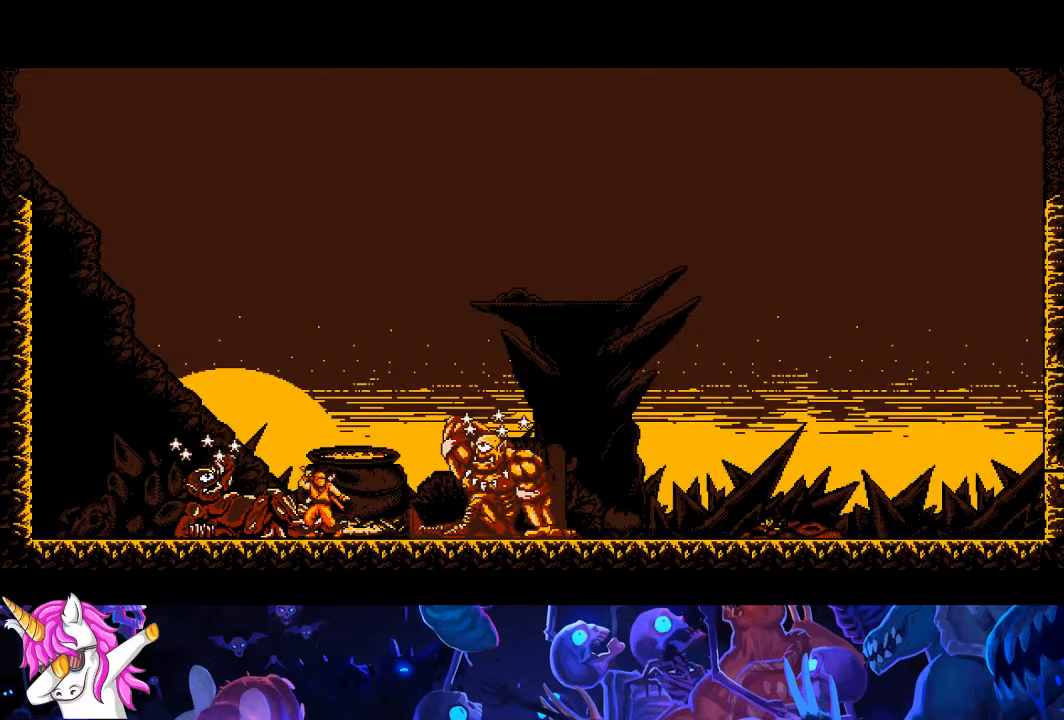
{"buttons": ["CROSS", "CIRCLE"], "left_stick": "center", "right_stick": "center", "events": []}
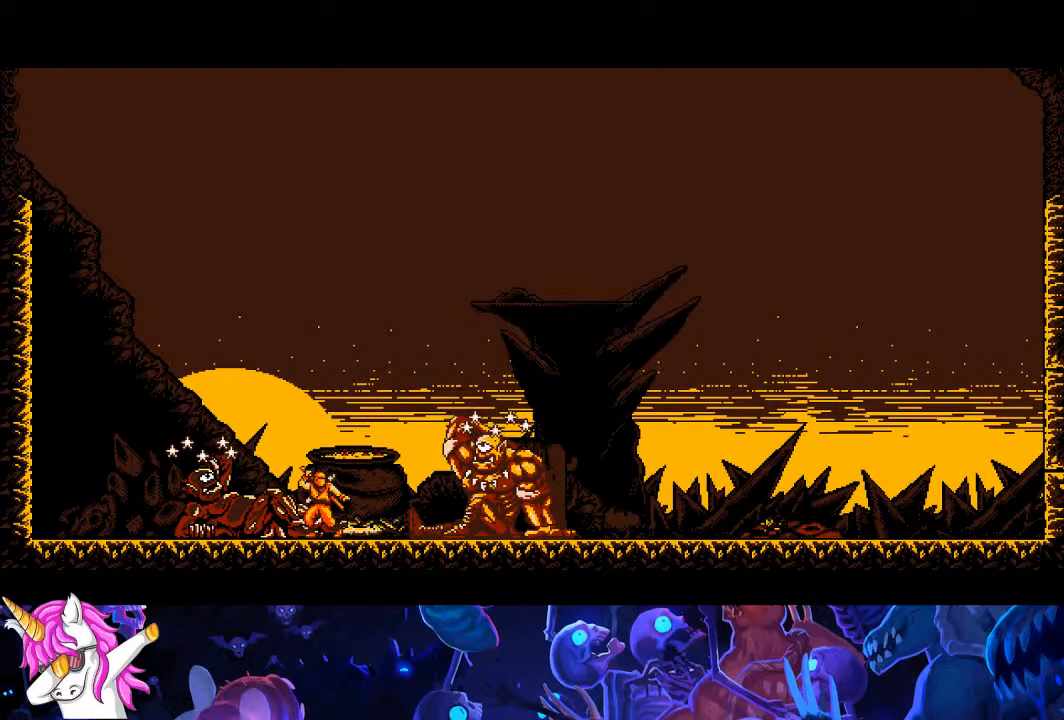
{"buttons": ["CROSS", "CIRCLE"], "left_stick": "center", "right_stick": "center", "events": []}
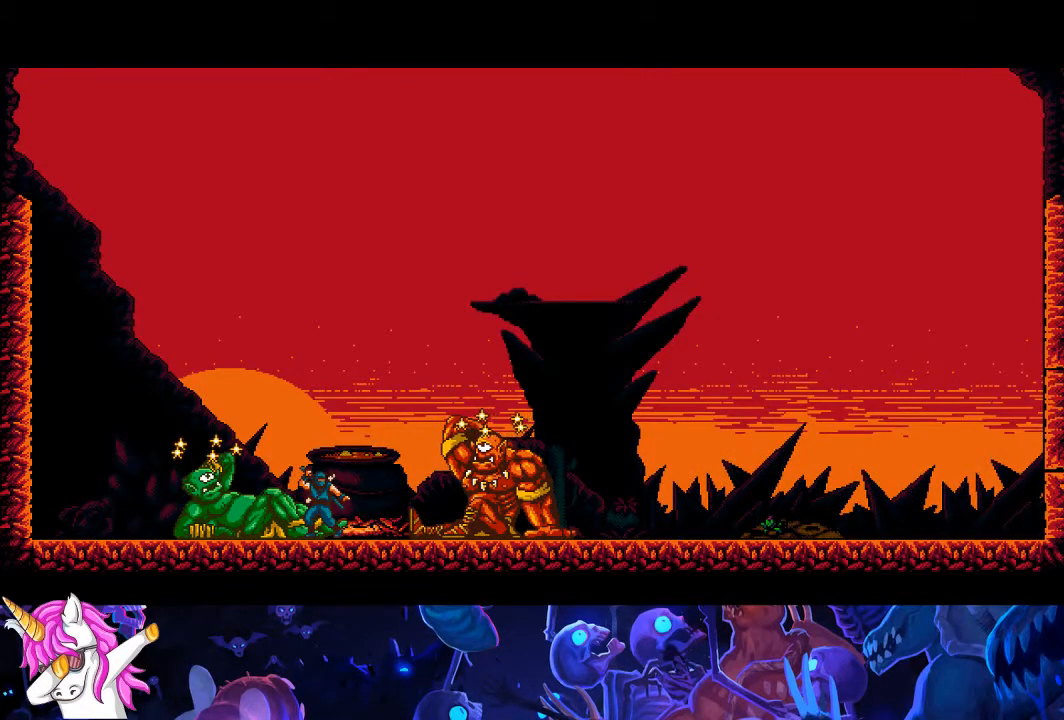
{"buttons": ["CROSS", "CIRCLE"], "left_stick": "center", "right_stick": "center", "events": []}
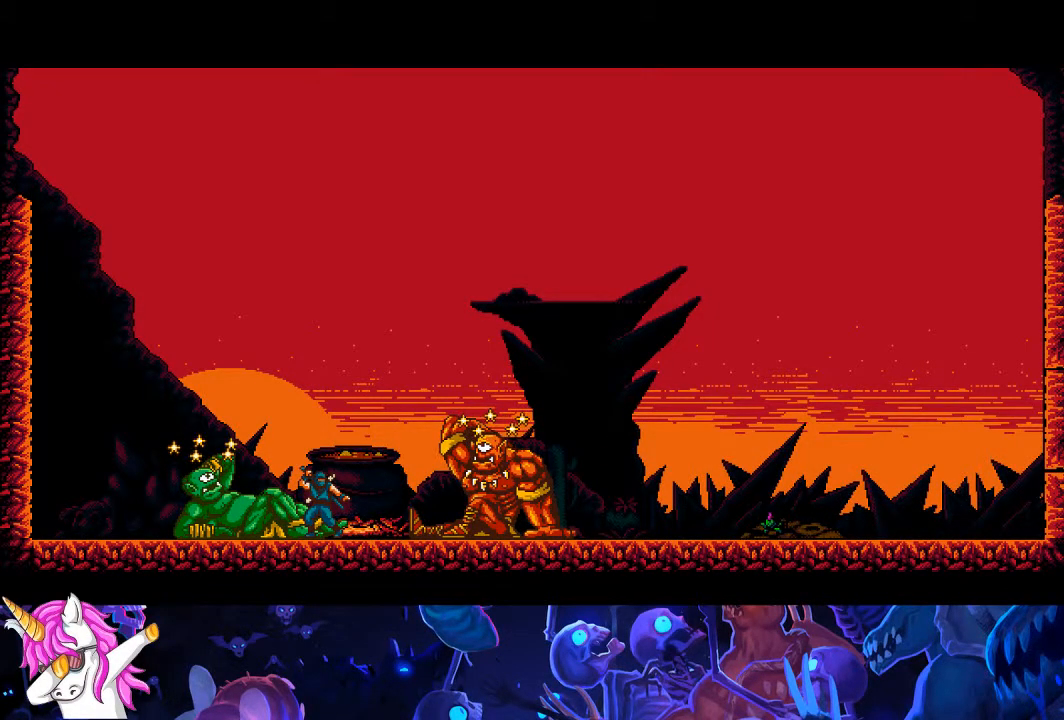
{"buttons": ["CROSS", "CIRCLE"], "left_stick": "center", "right_stick": "center", "events": []}
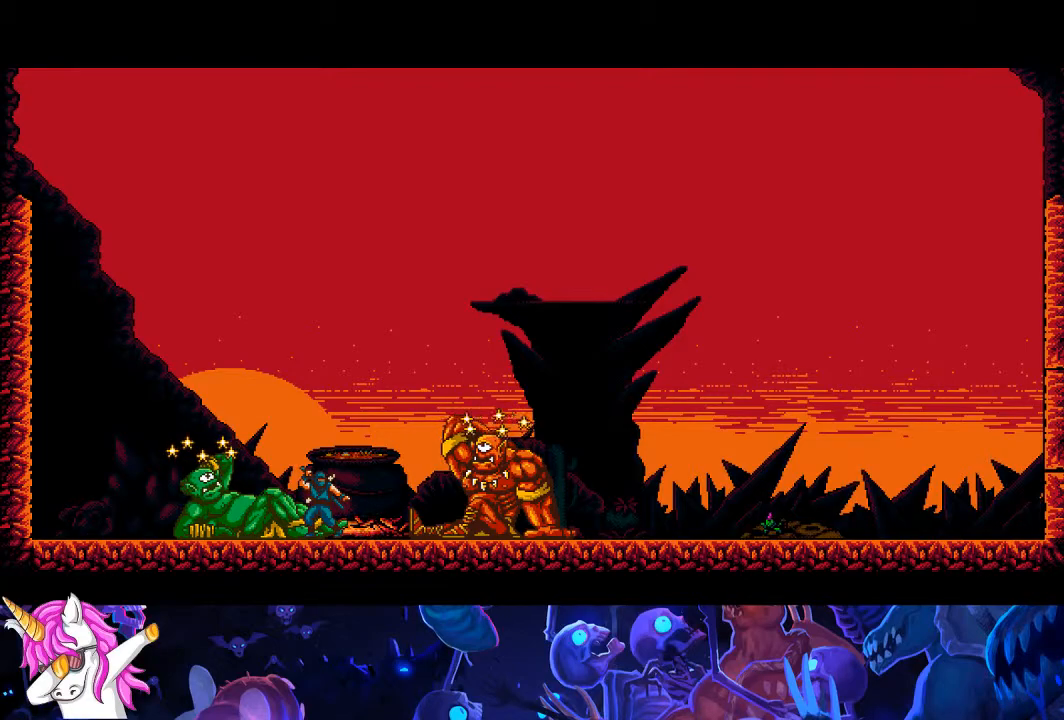
{"buttons": ["CROSS", "CIRCLE"], "left_stick": "center", "right_stick": "center", "events": []}
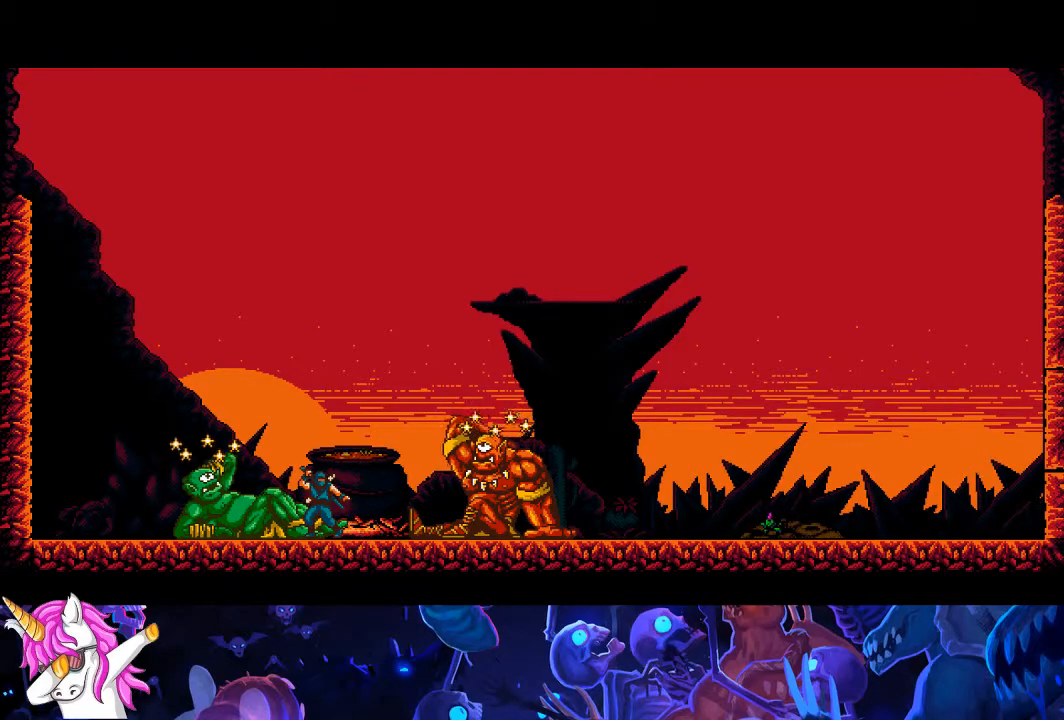
{"buttons": ["CROSS", "CIRCLE"], "left_stick": "center", "right_stick": "center", "events": []}
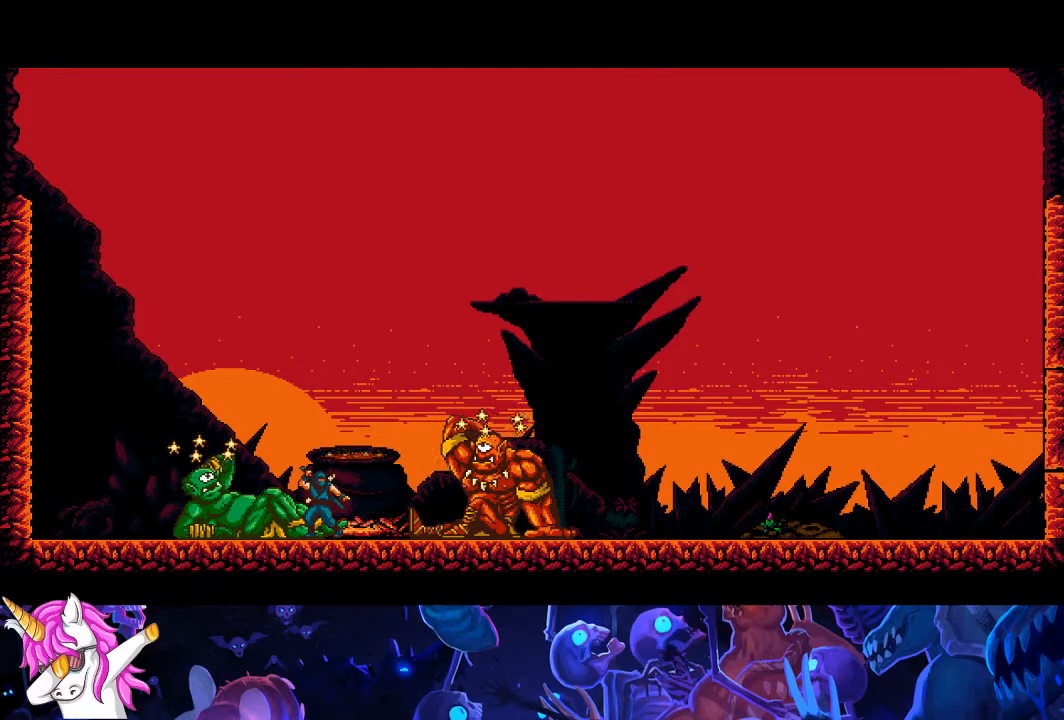
{"buttons": ["CROSS", "CIRCLE", "DPAD_RIGHT"], "left_stick": "center", "right_stick": "center", "events": [[300, "DPAD_RIGHT", "down"]]}
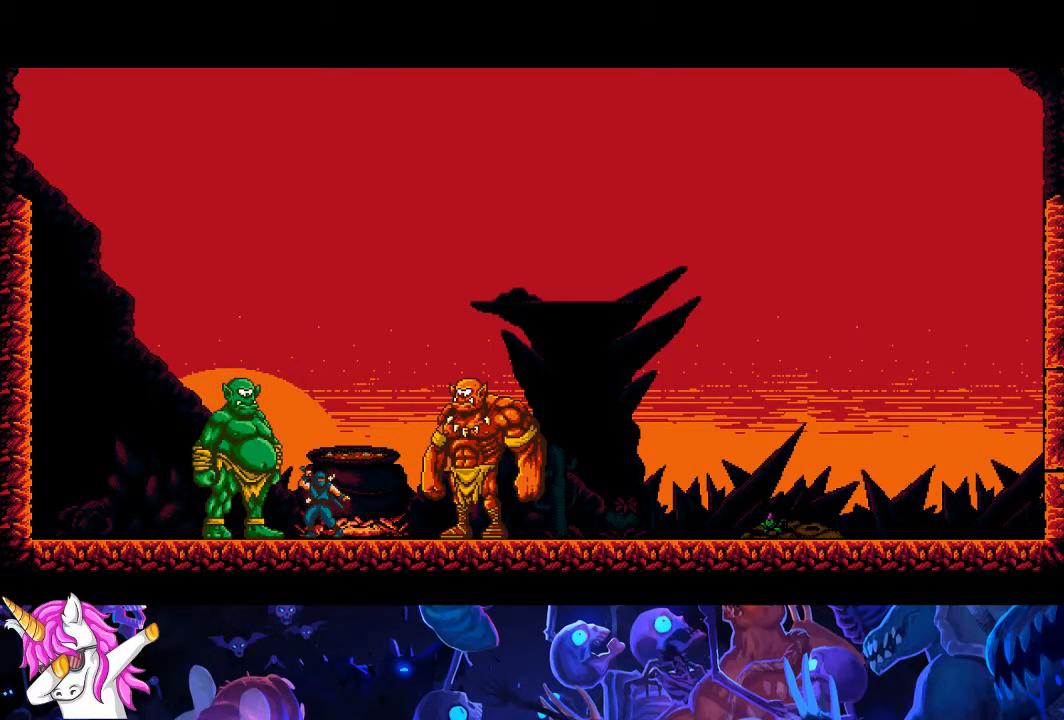
{"buttons": ["CROSS", "CIRCLE"], "left_stick": "center", "right_stick": "center", "events": [[50, "DPAD_RIGHT", "up"]]}
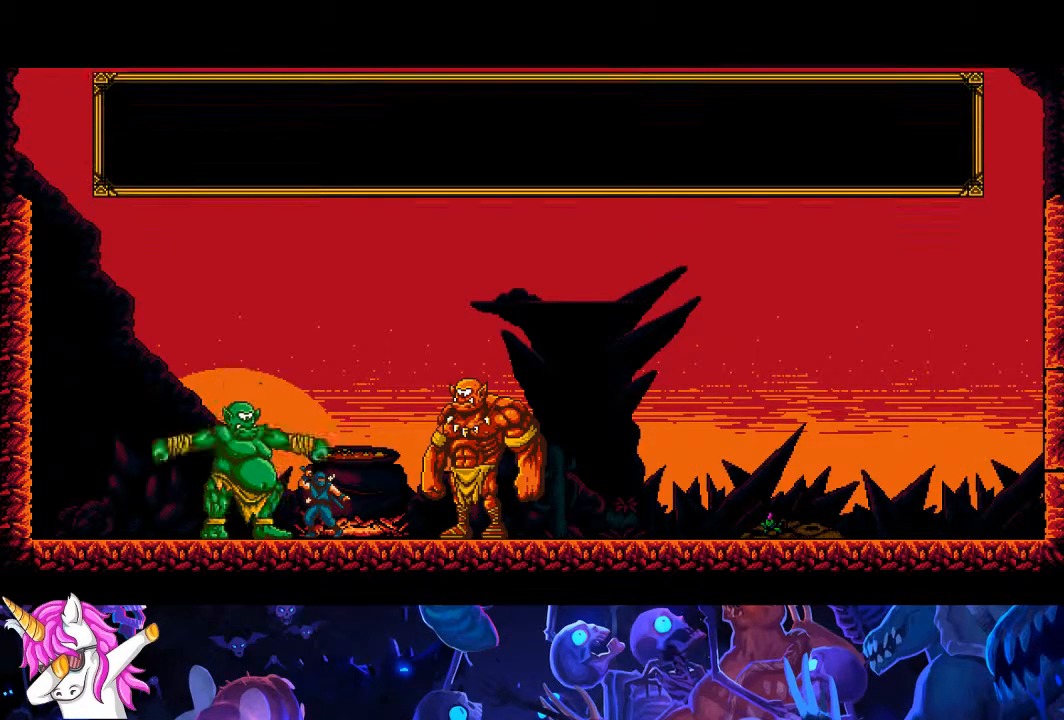
{"buttons": ["CROSS", "CIRCLE"], "left_stick": "center", "right_stick": "center", "events": []}
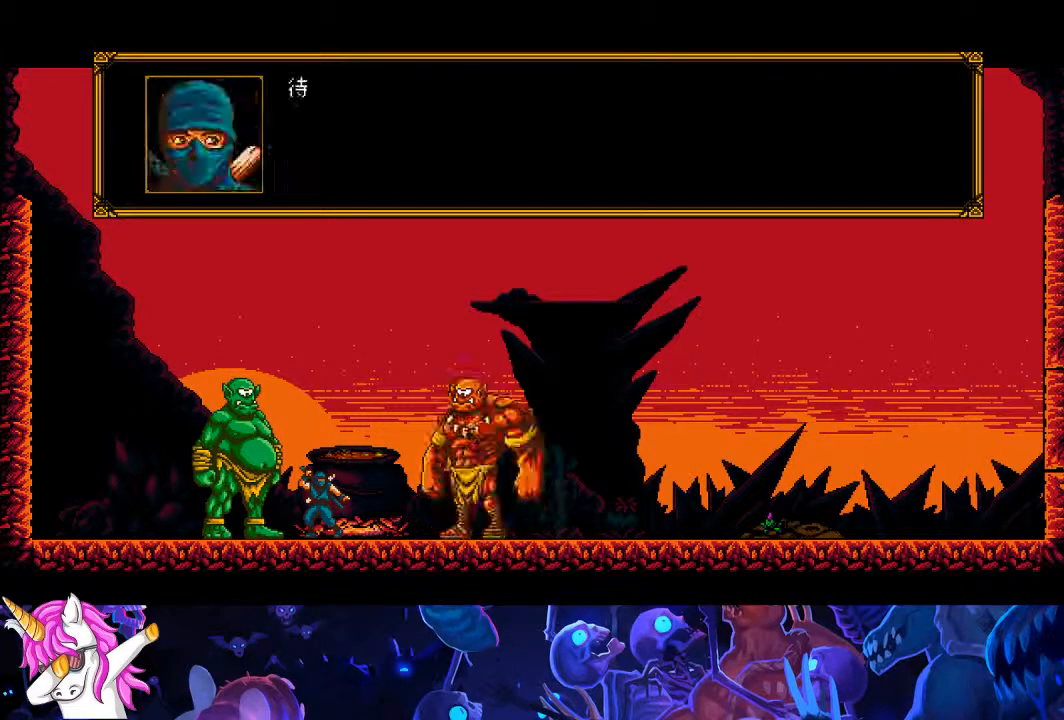
{"buttons": ["CROSS", "CIRCLE"], "left_stick": "center", "right_stick": "center", "events": []}
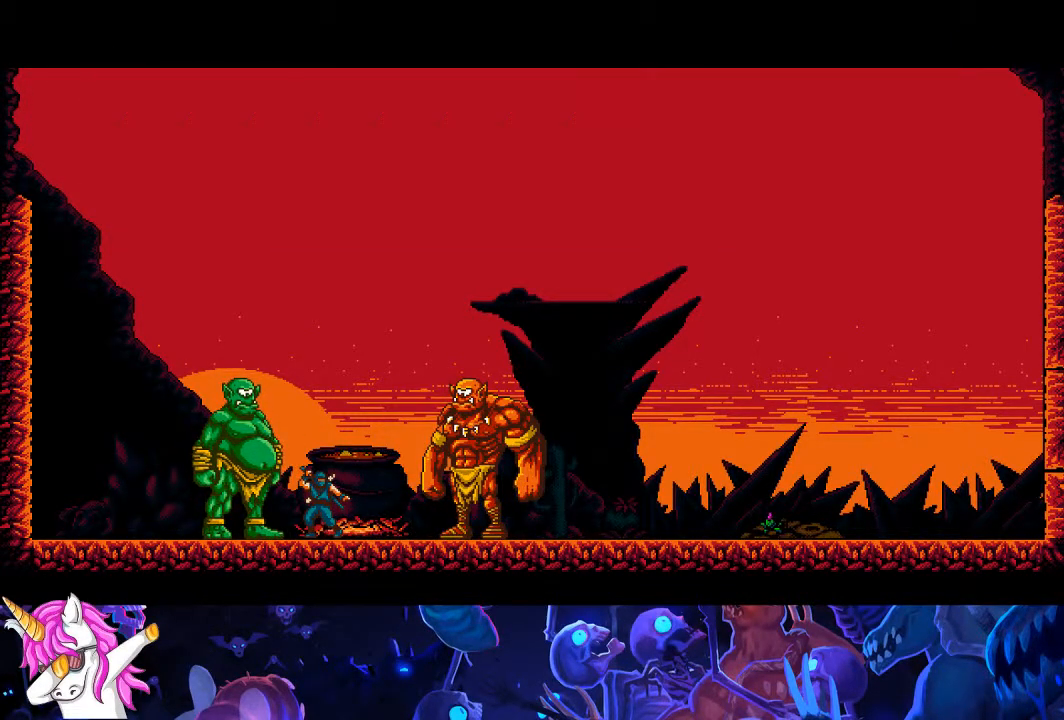
{"buttons": ["CROSS", "CIRCLE"], "left_stick": "center", "right_stick": "center", "events": []}
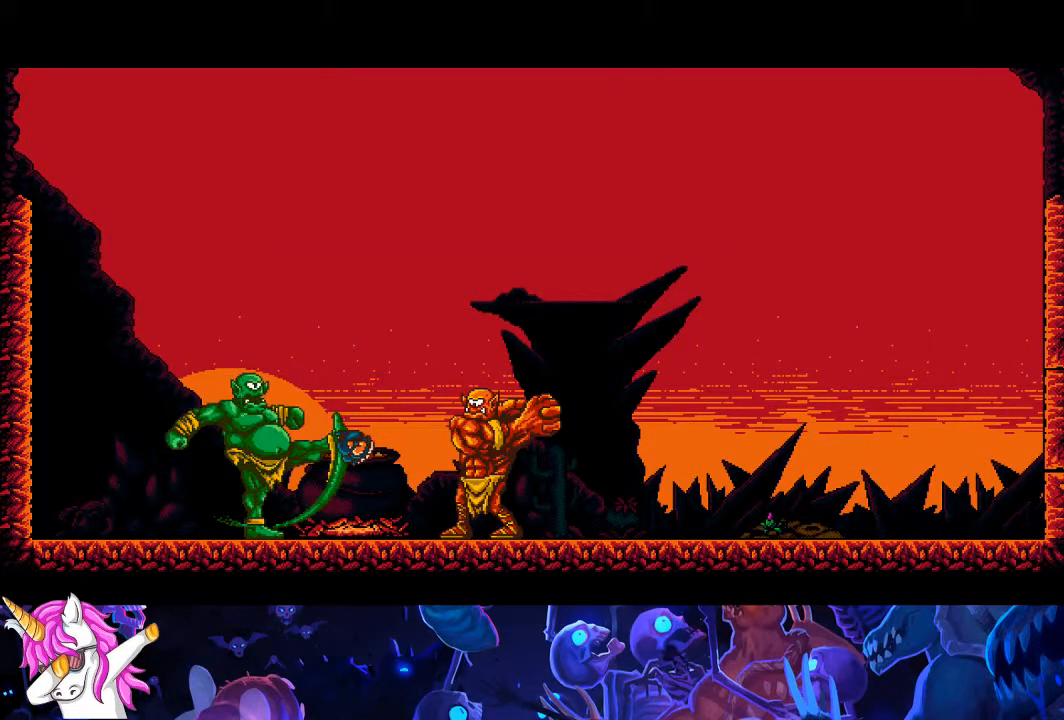
{"buttons": ["CROSS", "CIRCLE"], "left_stick": "center", "right_stick": "center", "events": []}
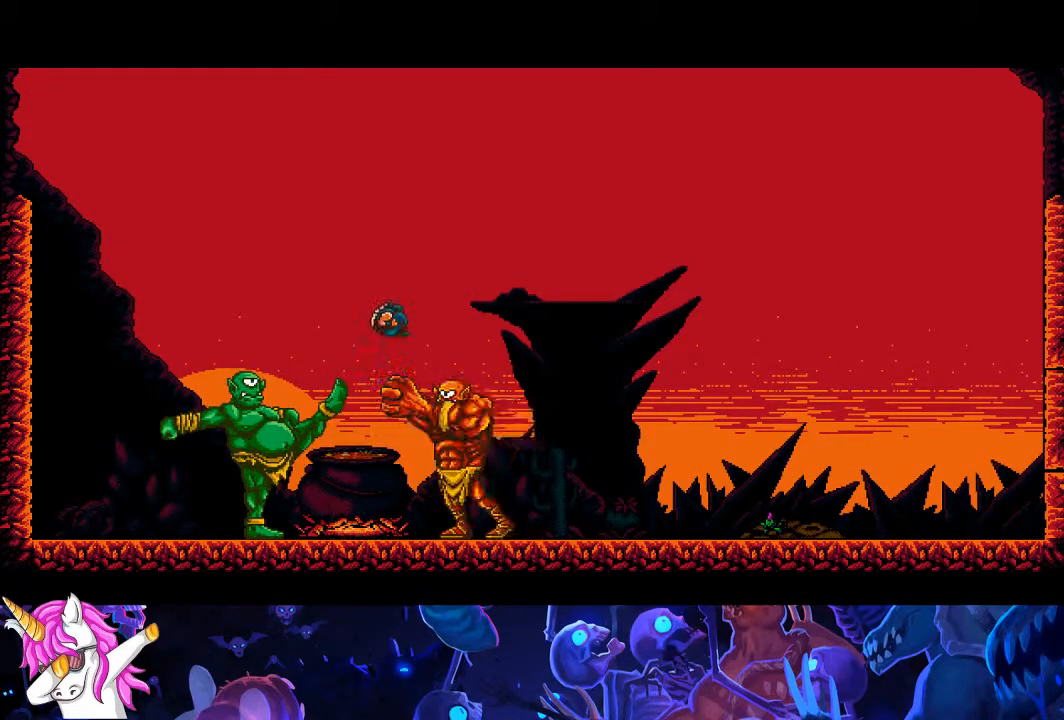
{"buttons": ["CROSS", "CIRCLE"], "left_stick": "center", "right_stick": "center", "events": []}
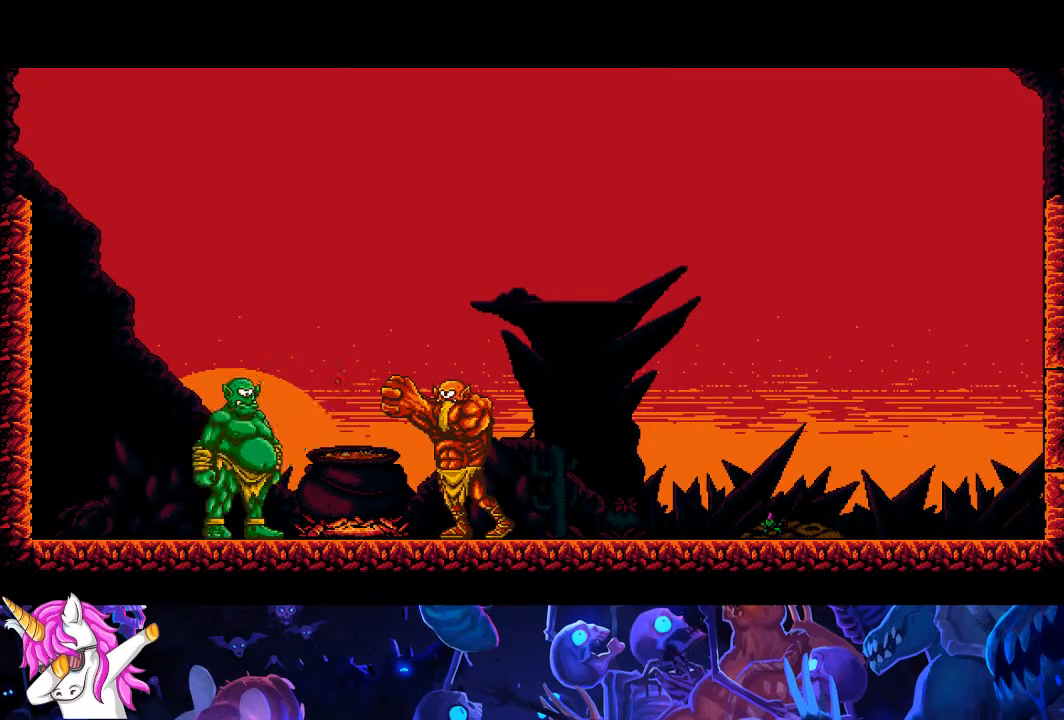
{"buttons": ["CROSS", "CIRCLE"], "left_stick": "center", "right_stick": "center", "events": []}
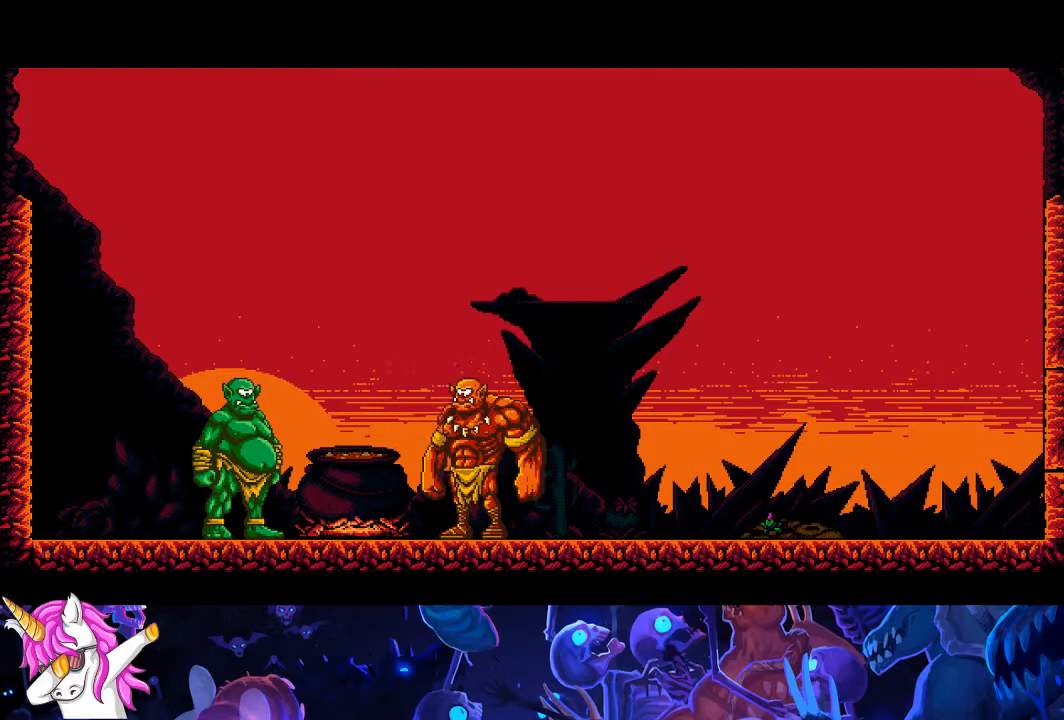
{"buttons": ["CROSS", "CIRCLE"], "left_stick": "center", "right_stick": "center", "events": []}
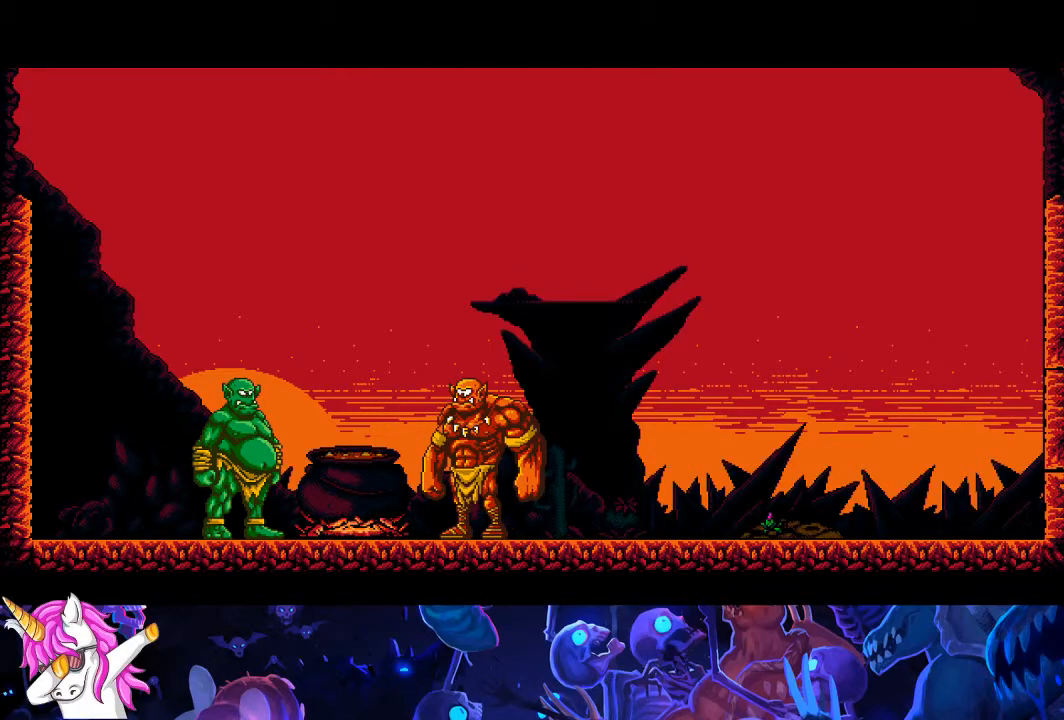
{"buttons": ["CROSS", "CIRCLE"], "left_stick": "center", "right_stick": "center", "events": []}
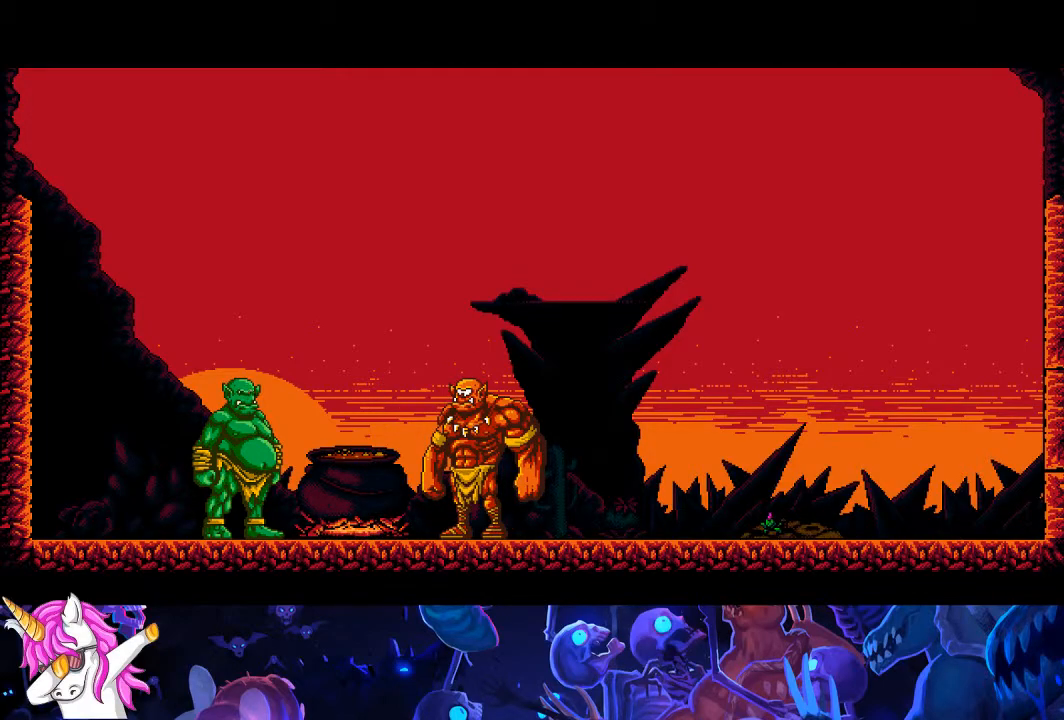
{"buttons": ["CROSS", "CIRCLE"], "left_stick": "center", "right_stick": "center", "events": []}